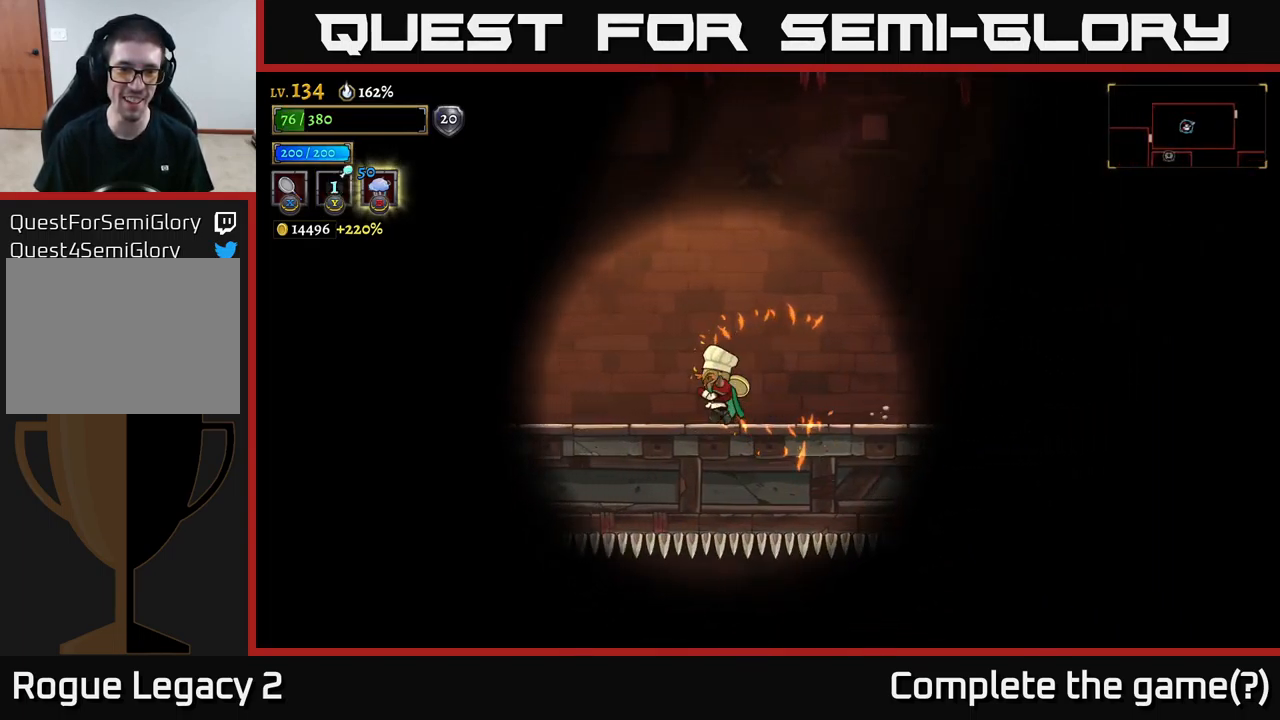
Gameplay with a controller (Xbox layout); each line is a JSON object with the inputs held at the frame after it. "events" lists button and stick changes between this image and that frame as [ms after this image, input, new state], when the widget could be followed in between.
{"buttons": [], "left_stick": "left", "right_stick": "center", "events": [[100, "X", "down"], [367, "X", "up"]]}
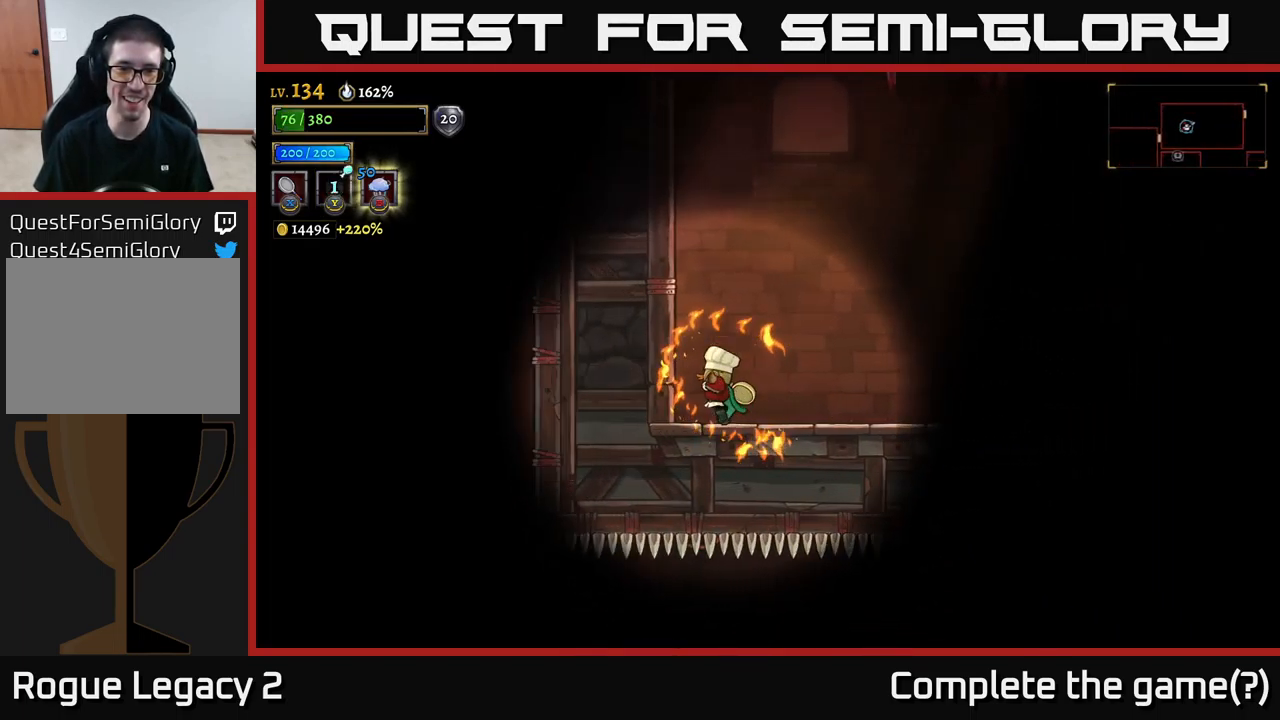
{"buttons": ["A"], "left_stick": "right", "right_stick": "center", "events": [[117, "A", "down"], [167, "left_stick", "center"], [467, "left_stick", "right"]]}
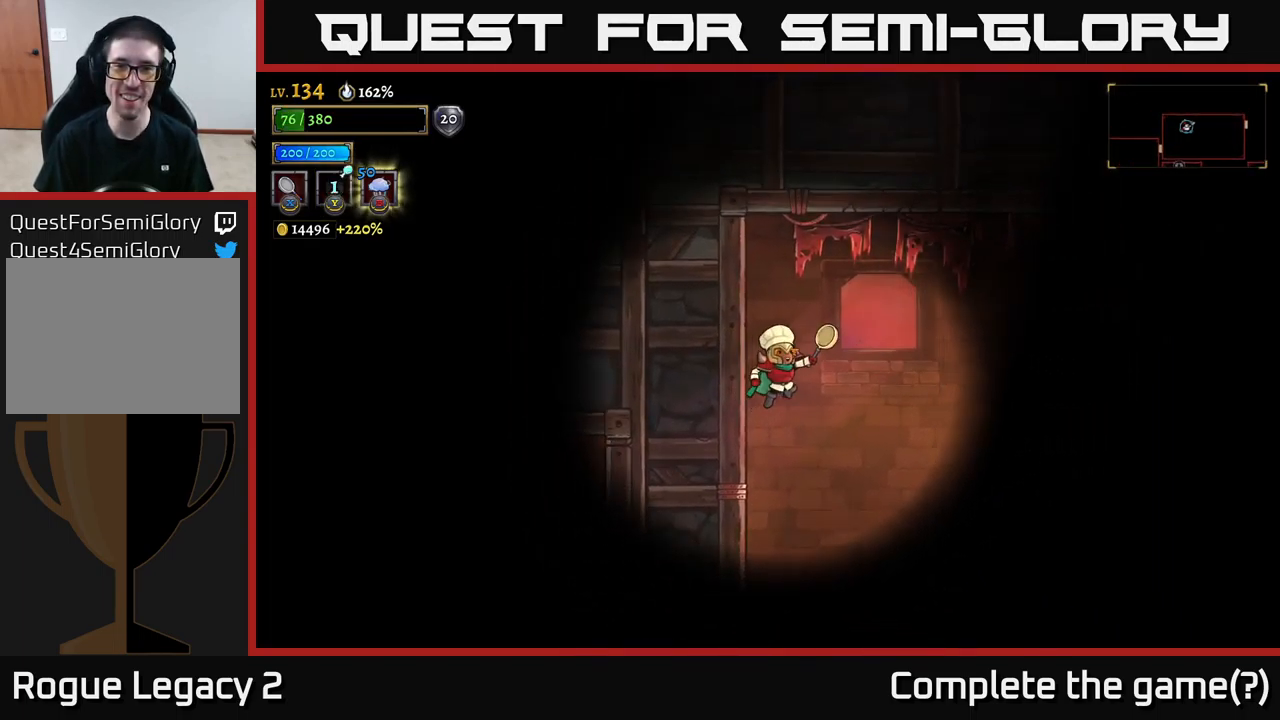
{"buttons": [], "left_stick": "right", "right_stick": "center", "events": [[33, "A", "up"]]}
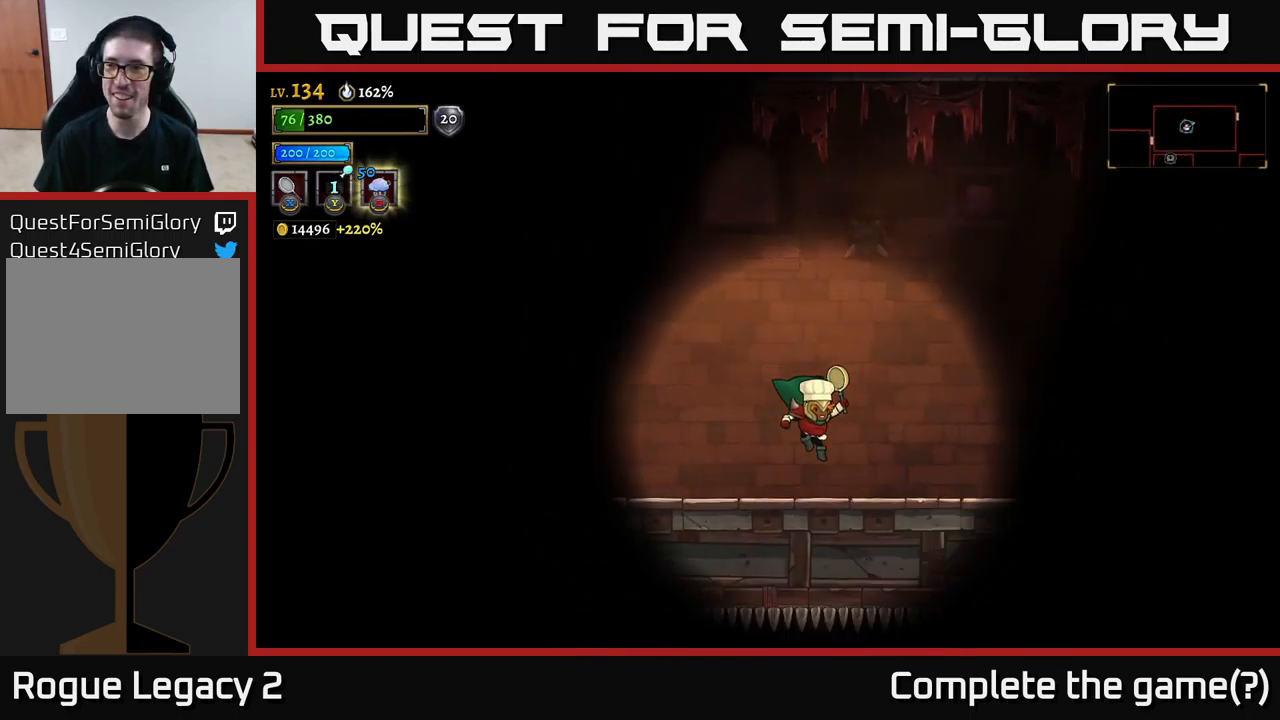
{"buttons": ["R2"], "left_stick": "right", "right_stick": "center", "events": [[183, "R2", "down"]]}
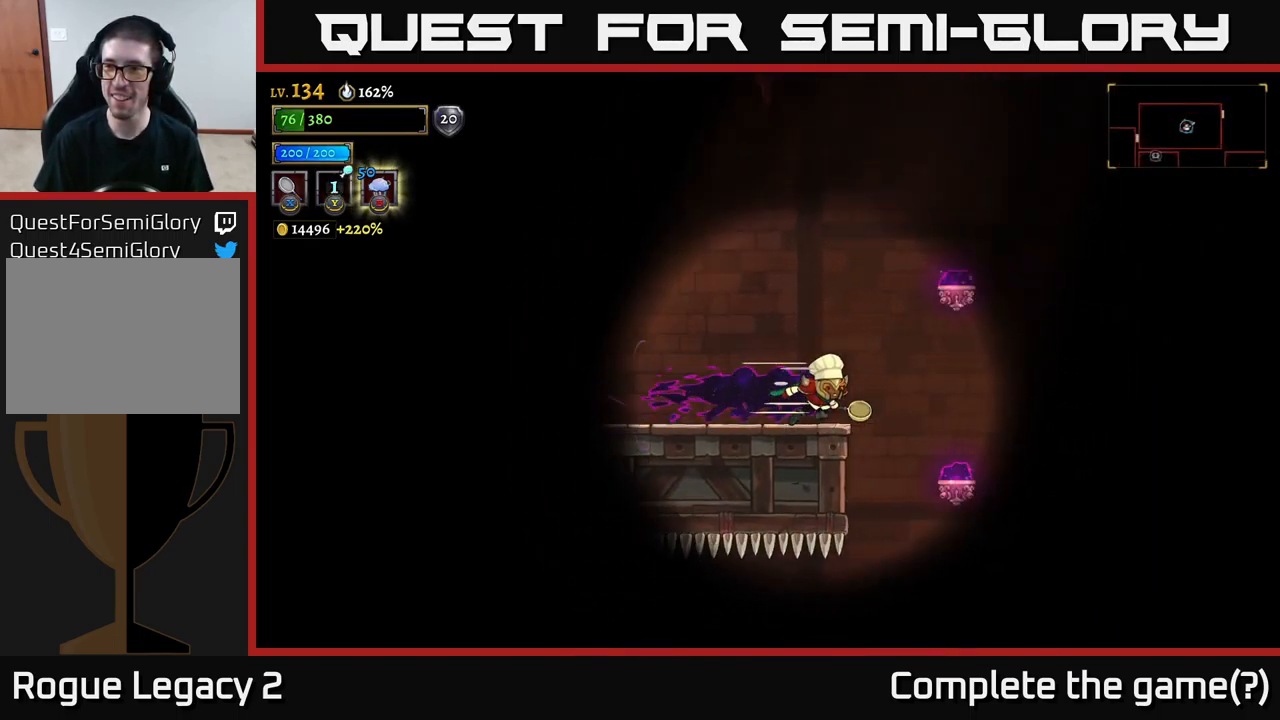
{"buttons": [], "left_stick": "right", "right_stick": "center", "events": [[100, "A", "down"], [100, "R2", "up"], [433, "A", "up"]]}
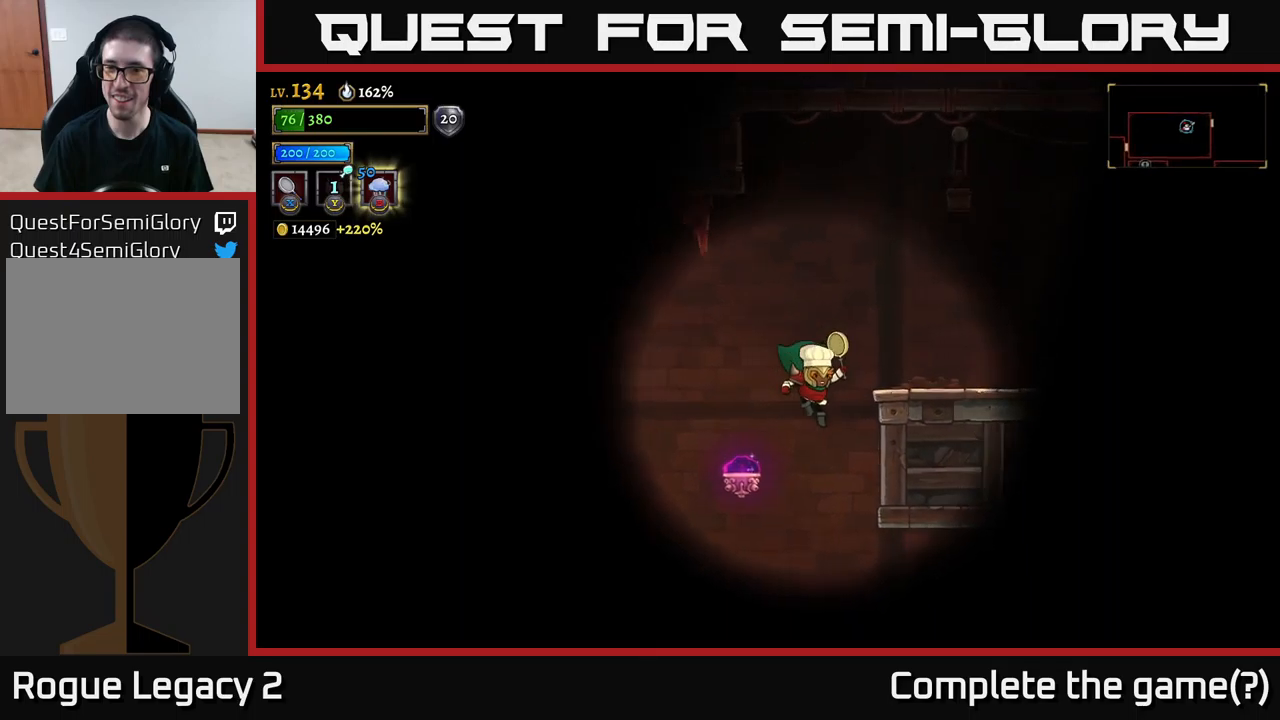
{"buttons": [], "left_stick": "right", "right_stick": "center", "events": [[100, "A", "down"], [383, "A", "up"]]}
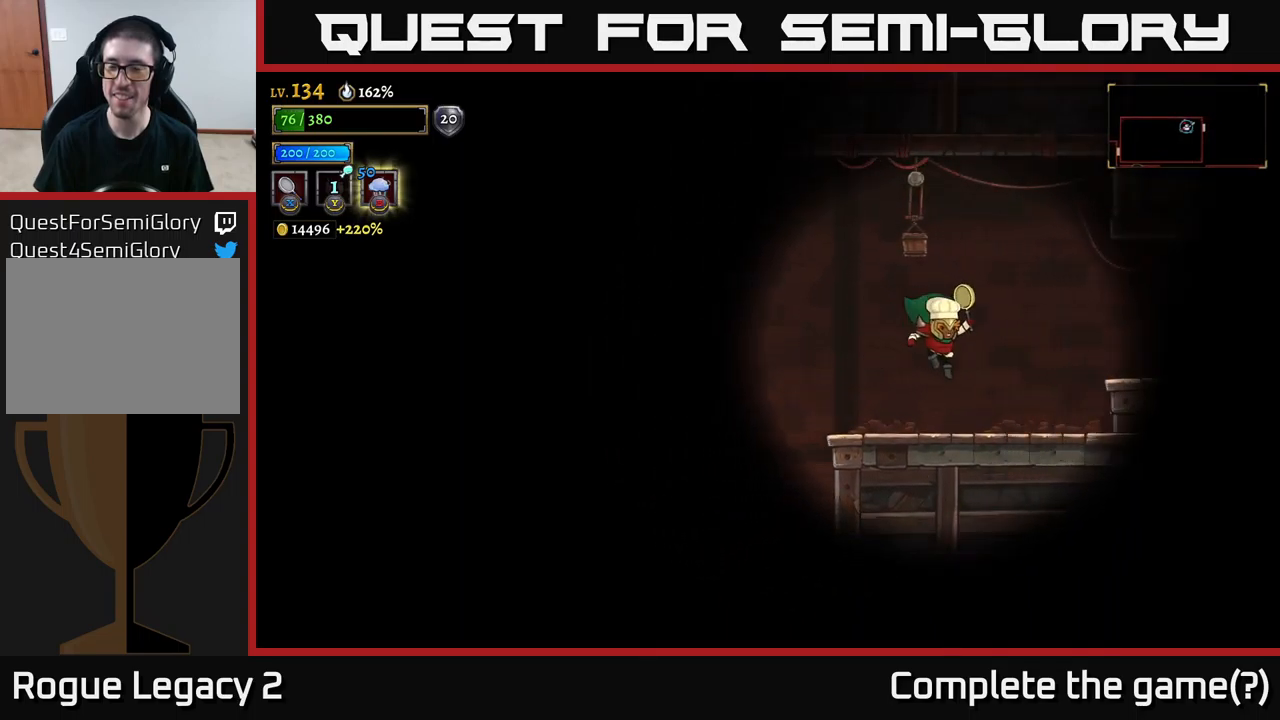
{"buttons": [], "left_stick": "right", "right_stick": "center", "events": [[233, "R2", "down"], [383, "A", "down"], [383, "R2", "up"], [500, "A", "up"]]}
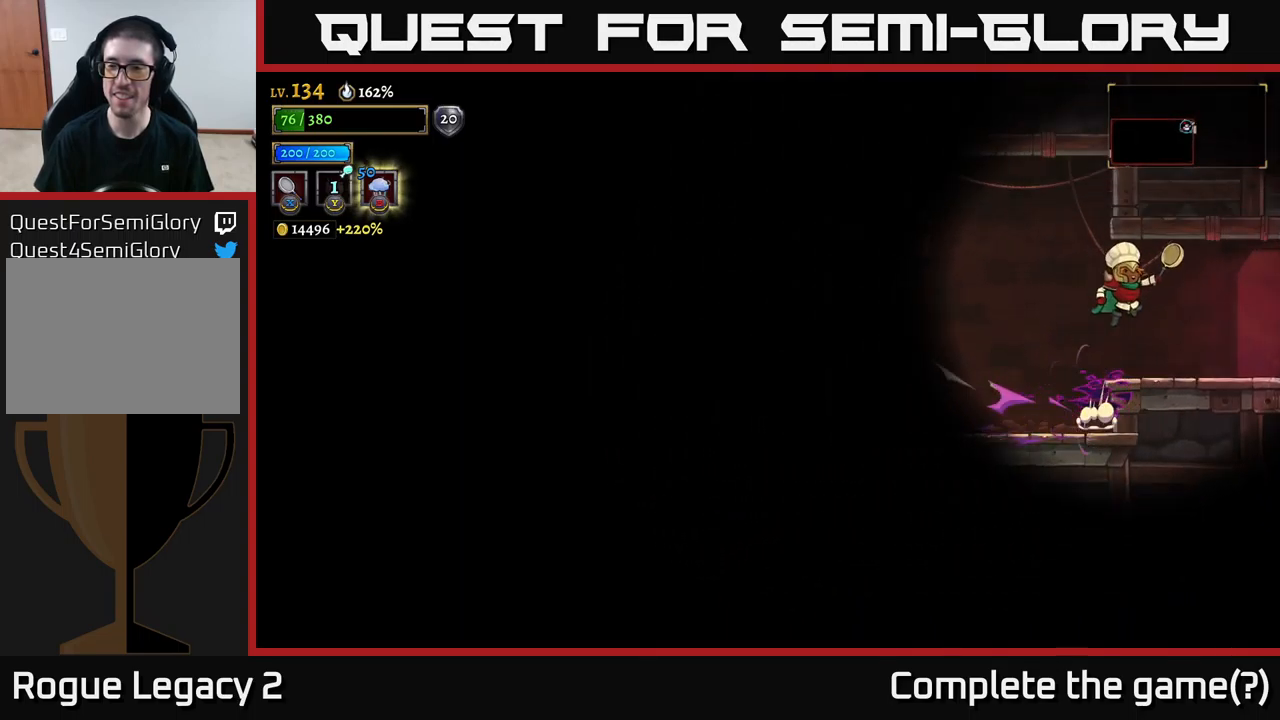
{"buttons": [], "left_stick": "right", "right_stick": "center", "events": []}
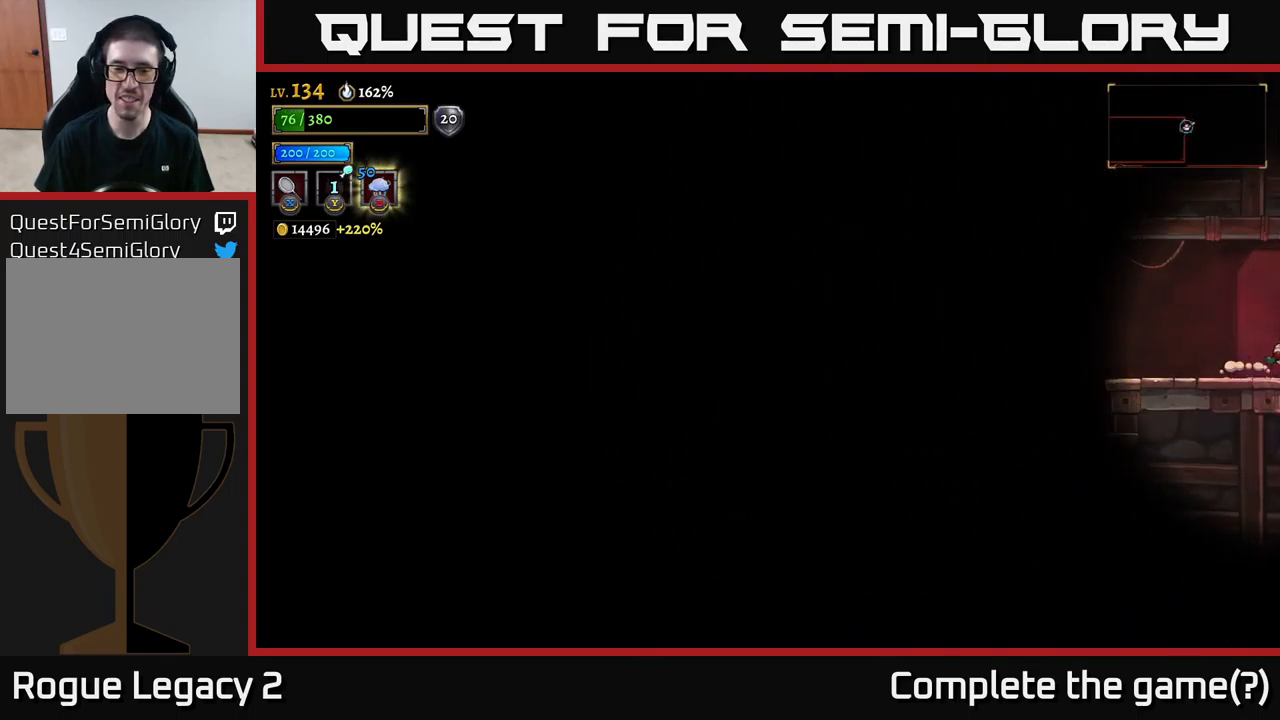
{"buttons": [], "left_stick": "center", "right_stick": "center", "events": [[250, "left_stick", "center"]]}
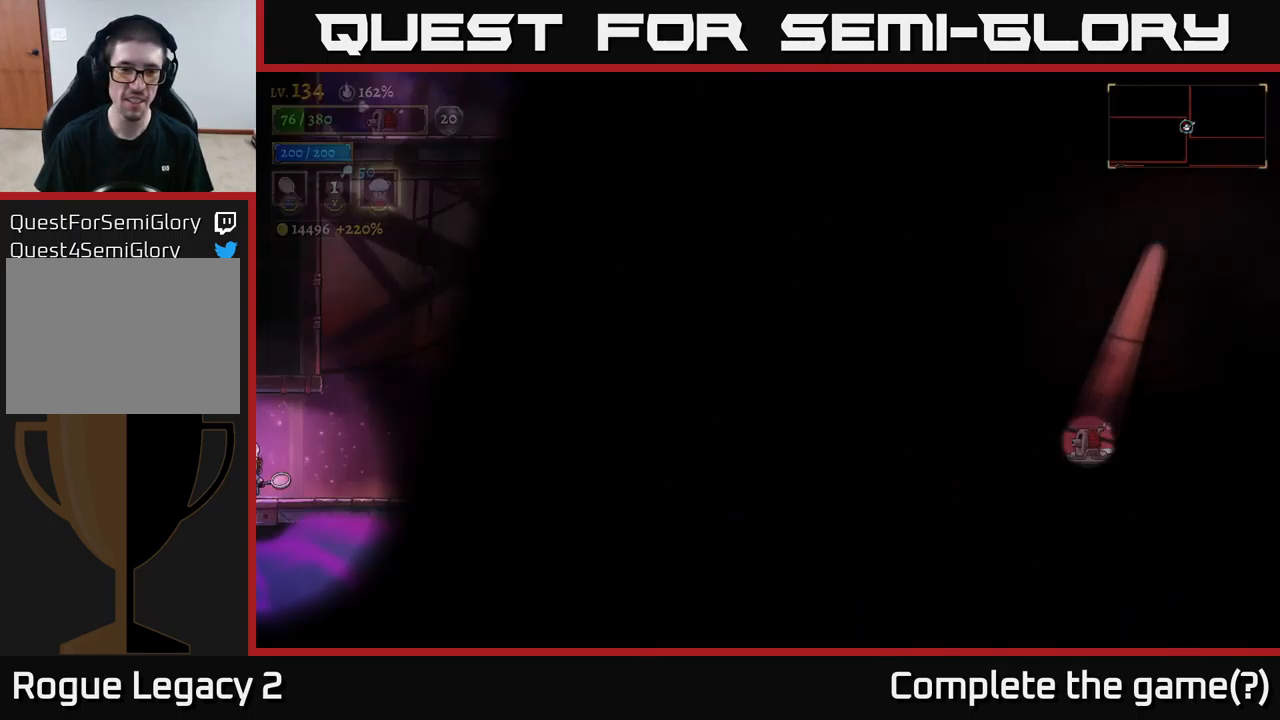
{"buttons": [], "left_stick": "right", "right_stick": "center", "events": [[250, "left_stick", "right"]]}
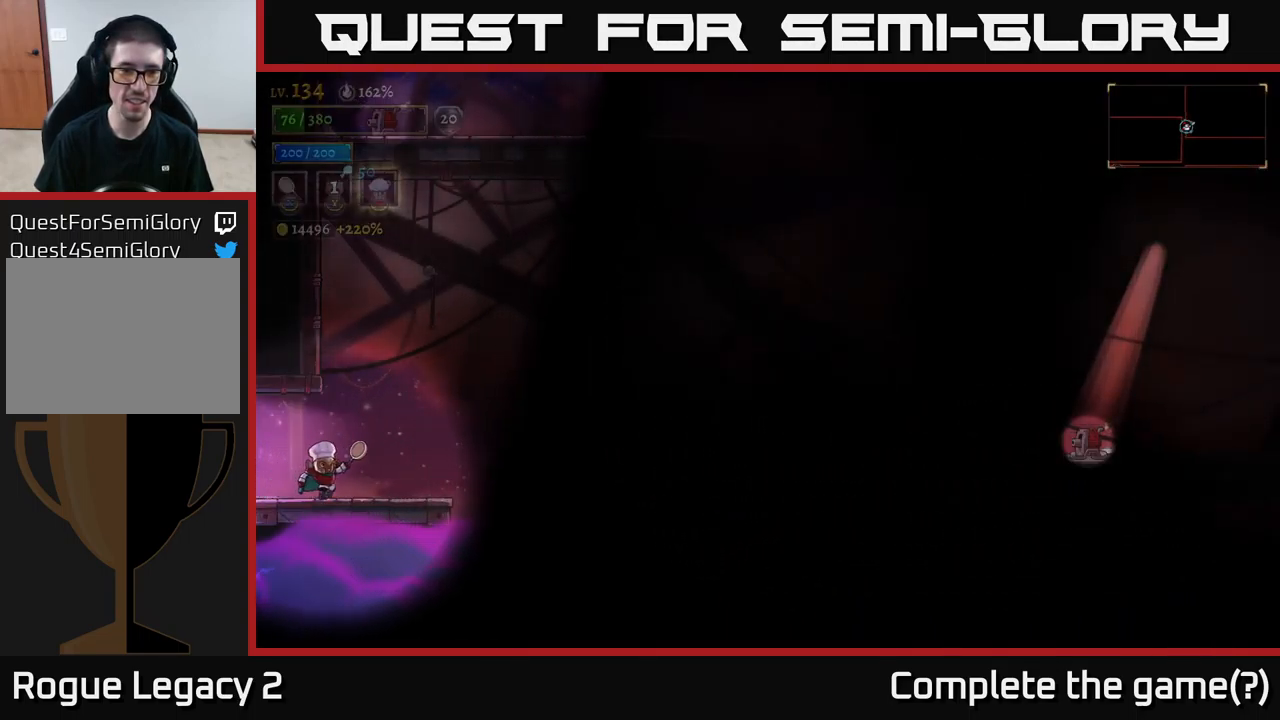
{"buttons": [], "left_stick": "right", "right_stick": "center", "events": [[267, "left_stick", "center"], [433, "left_stick", "right"]]}
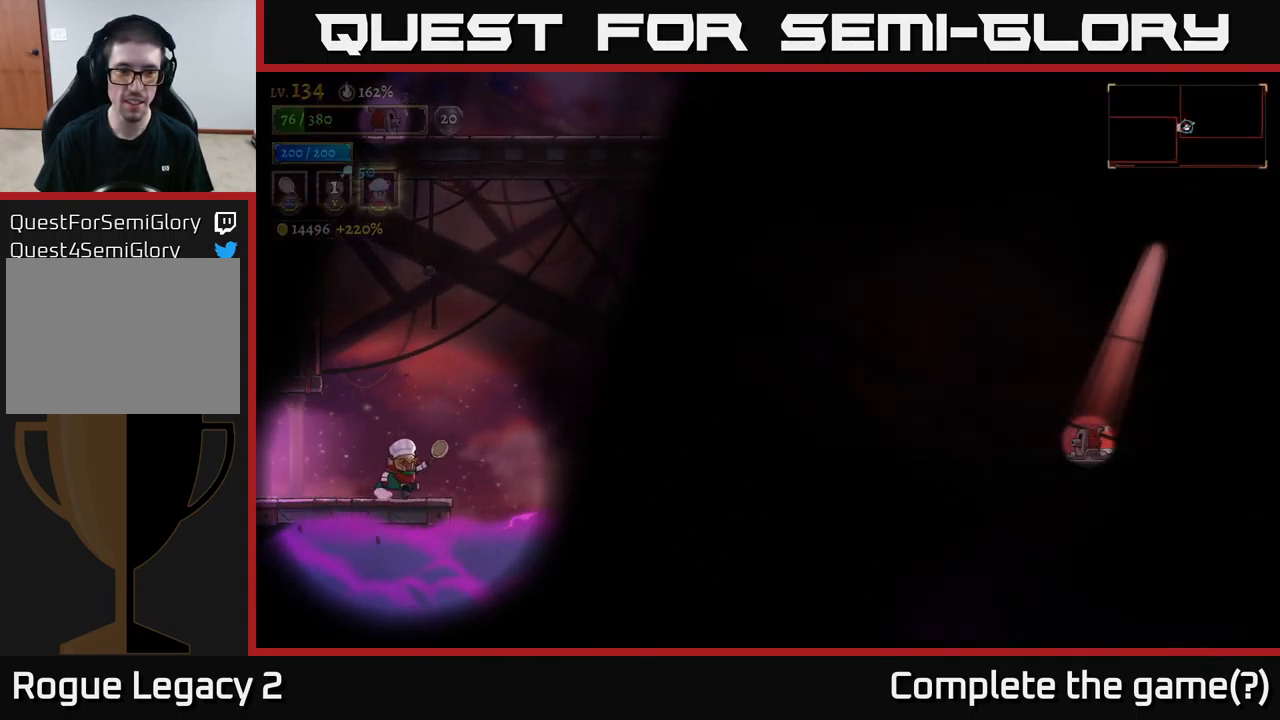
{"buttons": [], "left_stick": "center", "right_stick": "center", "events": [[100, "left_stick", "center"]]}
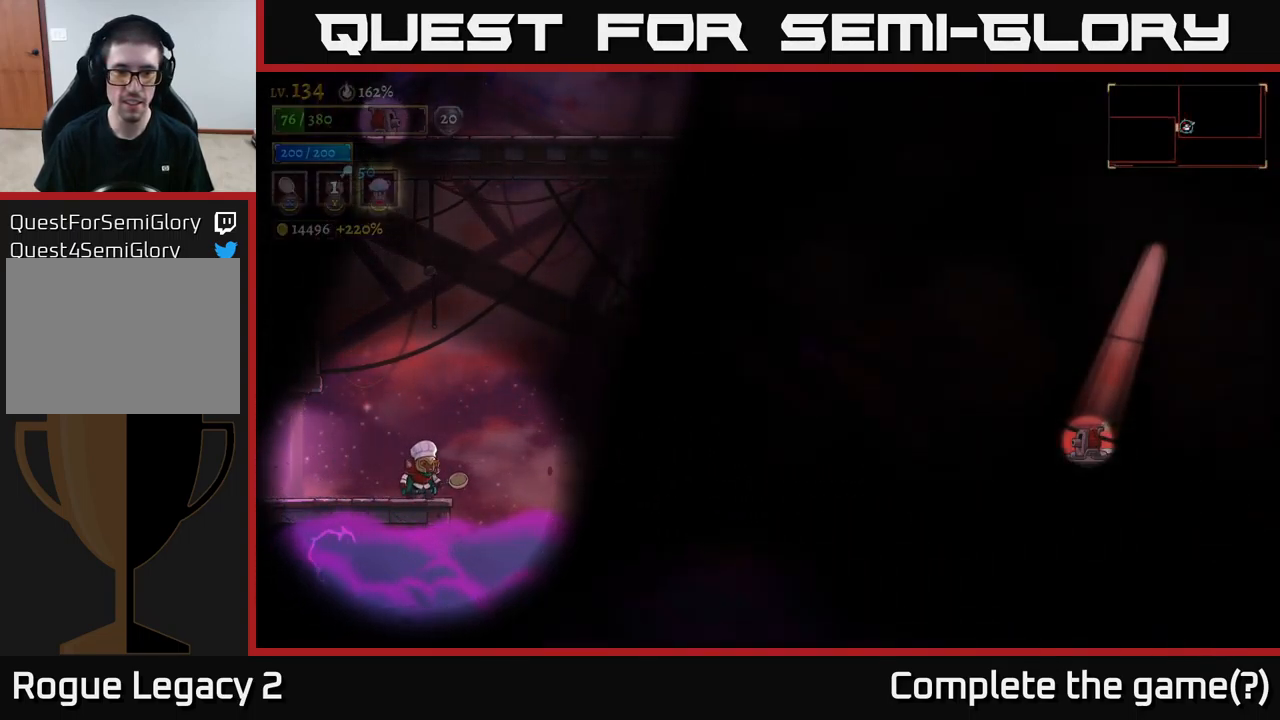
{"buttons": [], "left_stick": "center", "right_stick": "right", "events": [[83, "right_stick", "right"]]}
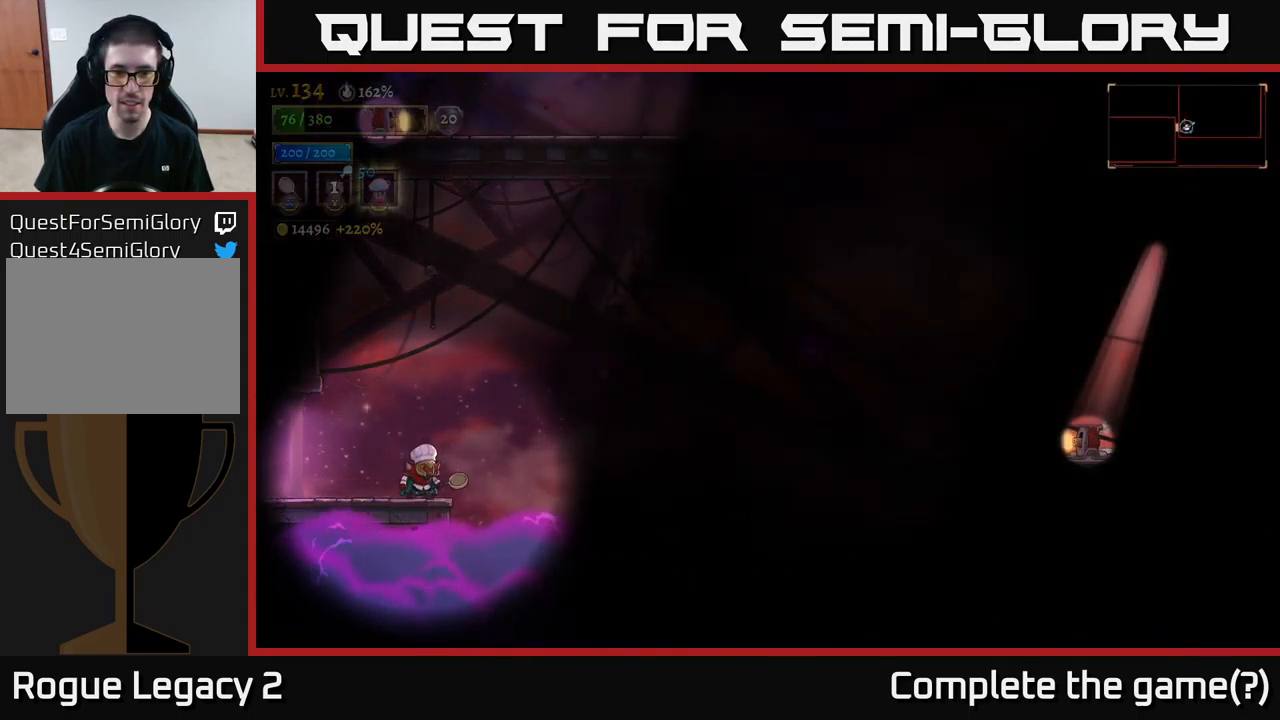
{"buttons": [], "left_stick": "center", "right_stick": "center", "events": [[483, "right_stick", "center"]]}
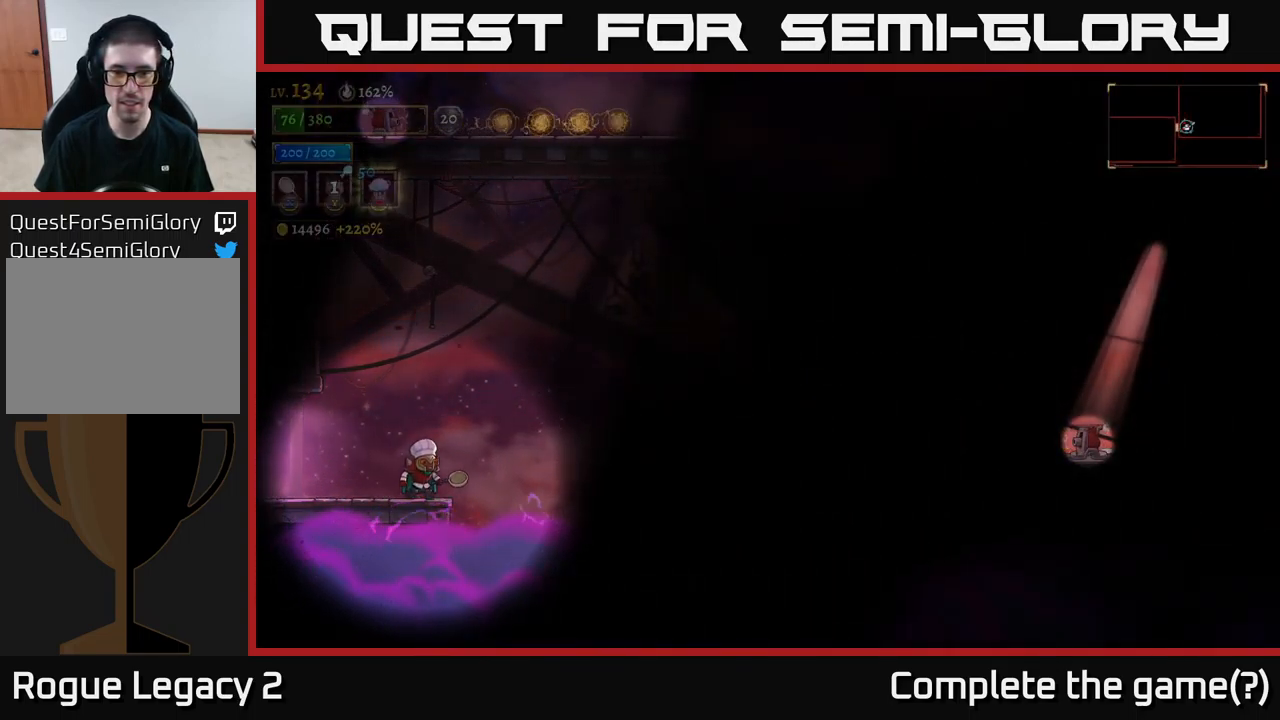
{"buttons": [], "left_stick": "left", "right_stick": "center", "events": [[267, "left_stick", "left"]]}
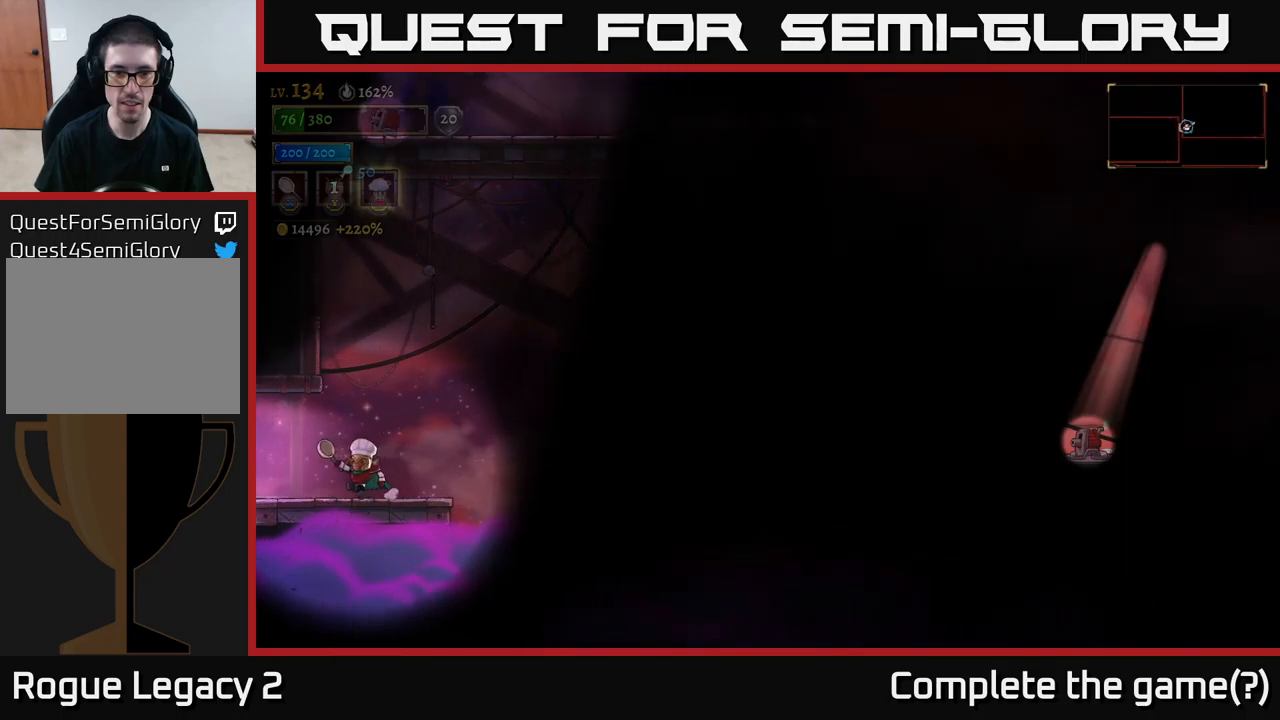
{"buttons": ["X"], "left_stick": "center", "right_stick": "center", "events": [[150, "left_stick", "right"], [367, "left_stick", "center"], [417, "X", "down"]]}
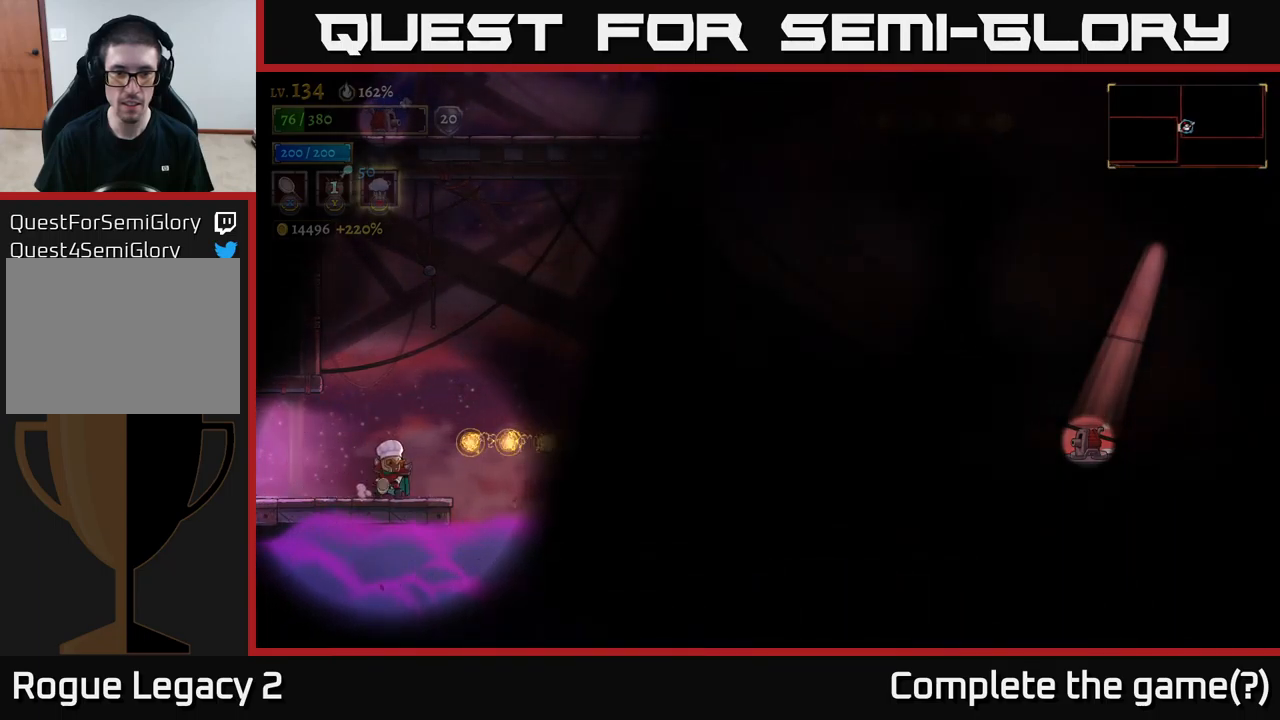
{"buttons": [], "left_stick": "right", "right_stick": "center", "events": [[50, "X", "up"], [150, "left_stick", "left"], [400, "left_stick", "center"], [450, "left_stick", "right"]]}
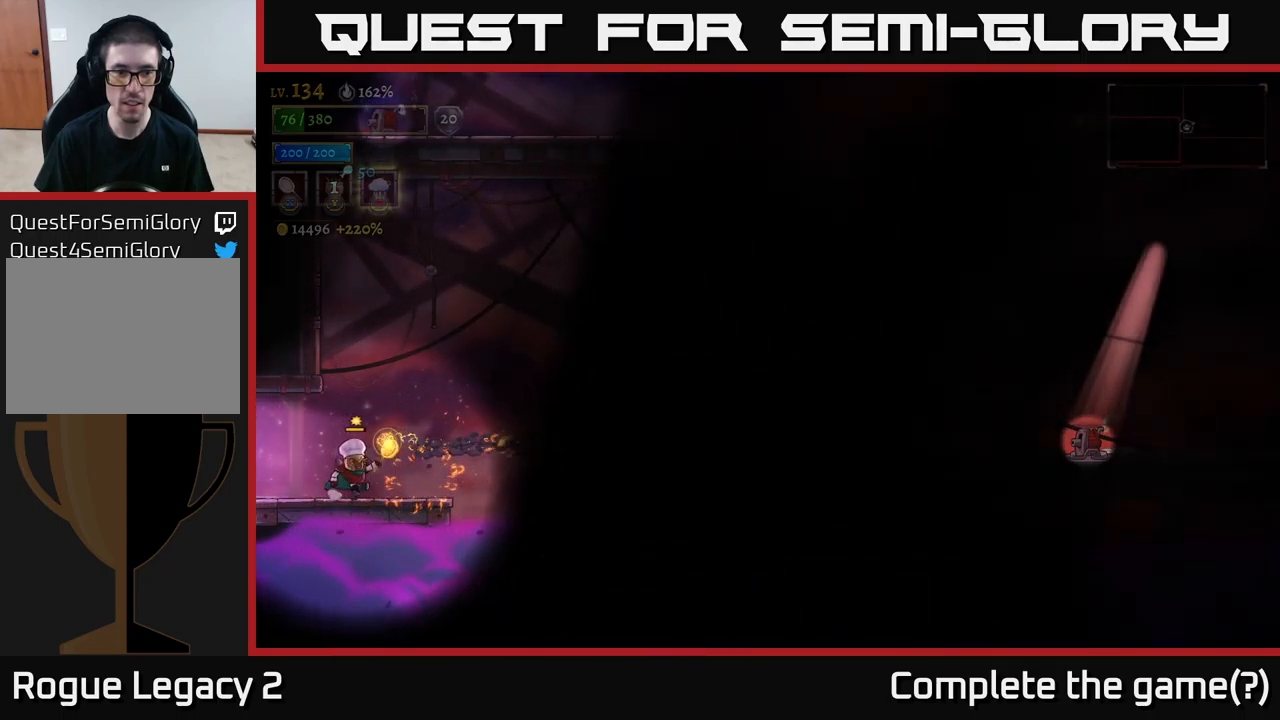
{"buttons": [], "left_stick": "right", "right_stick": "center", "events": [[117, "left_stick", "center"], [434, "left_stick", "right"]]}
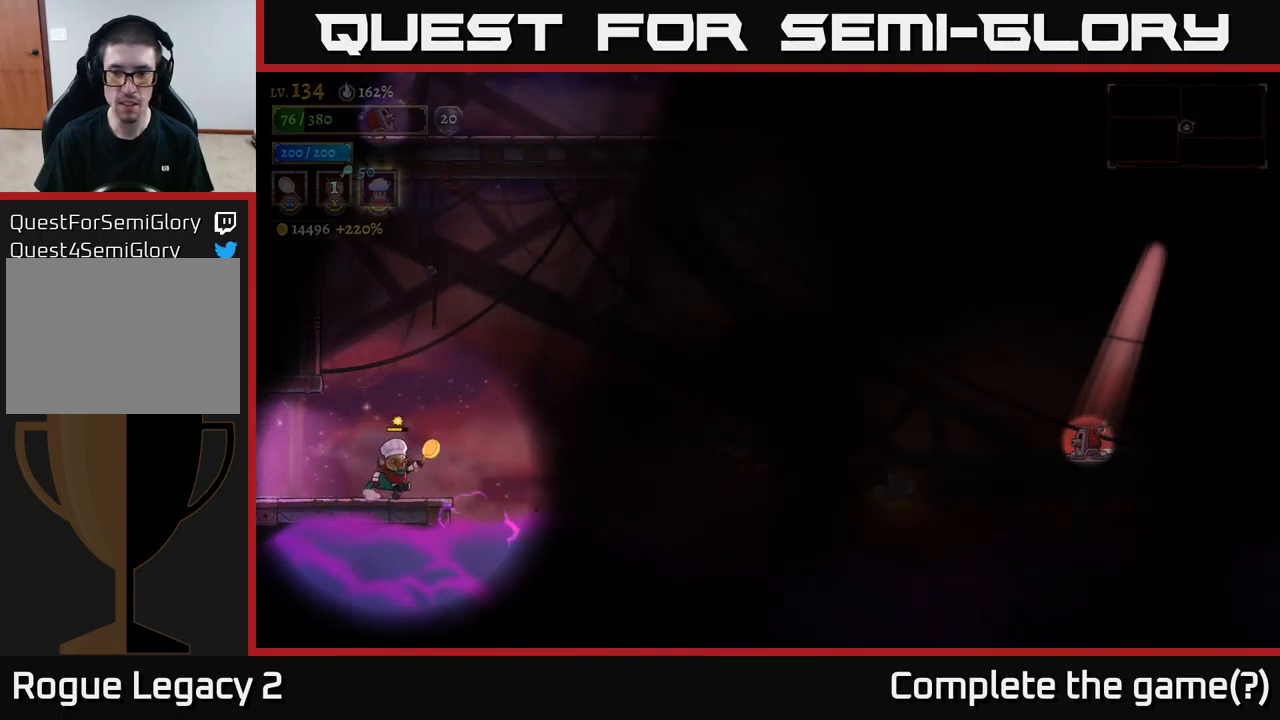
{"buttons": [], "left_stick": "center", "right_stick": "center", "events": [[100, "left_stick", "center"]]}
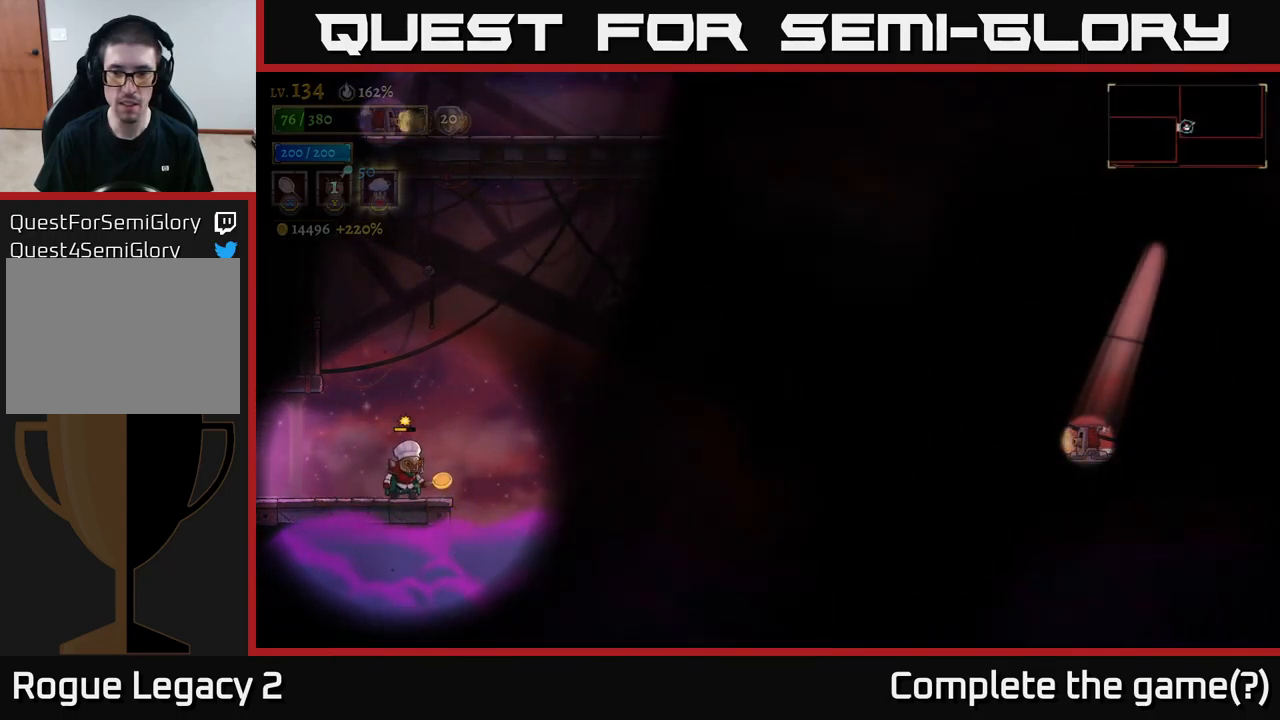
{"buttons": [], "left_stick": "center", "right_stick": "center", "events": []}
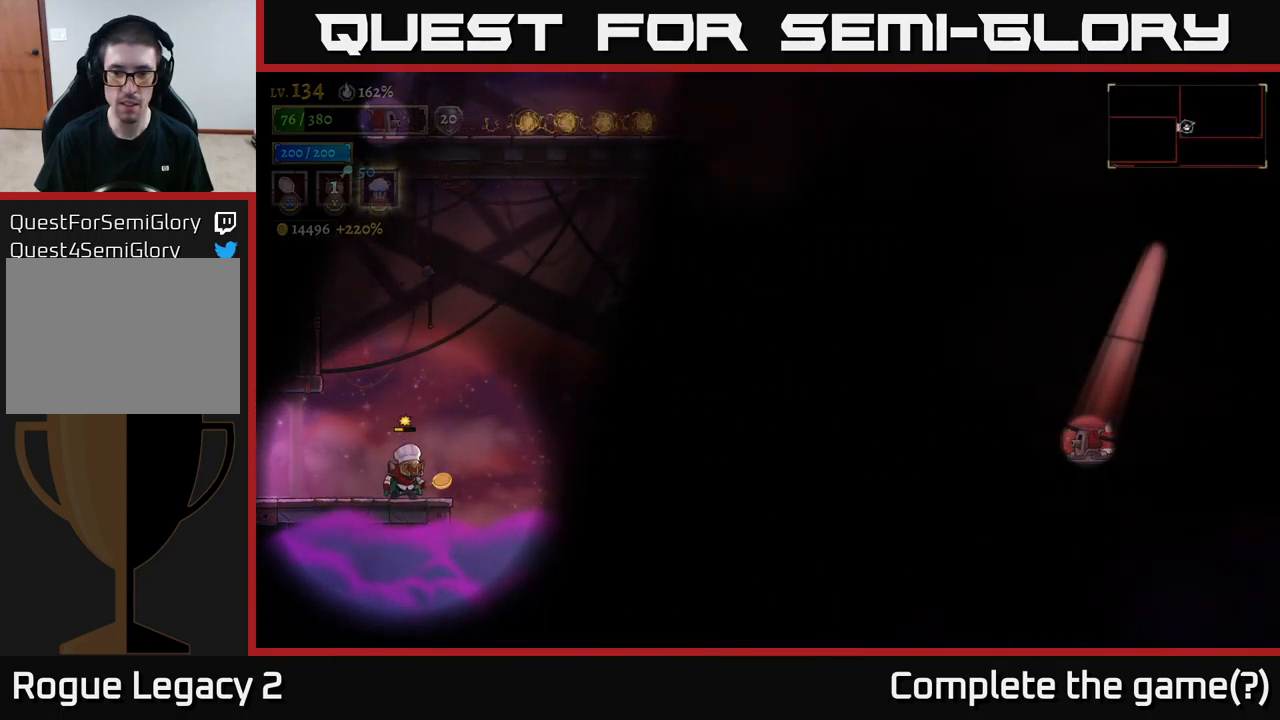
{"buttons": [], "left_stick": "center", "right_stick": "center", "events": []}
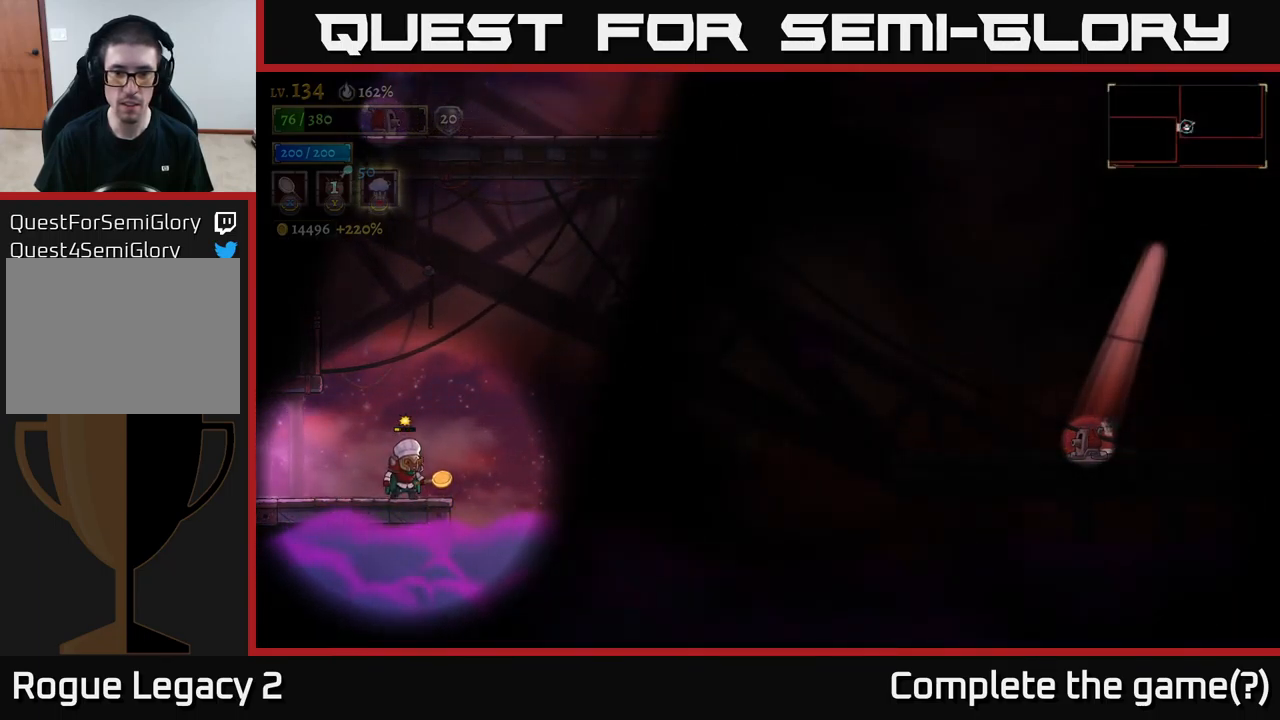
{"buttons": [], "left_stick": "center", "right_stick": "center", "events": []}
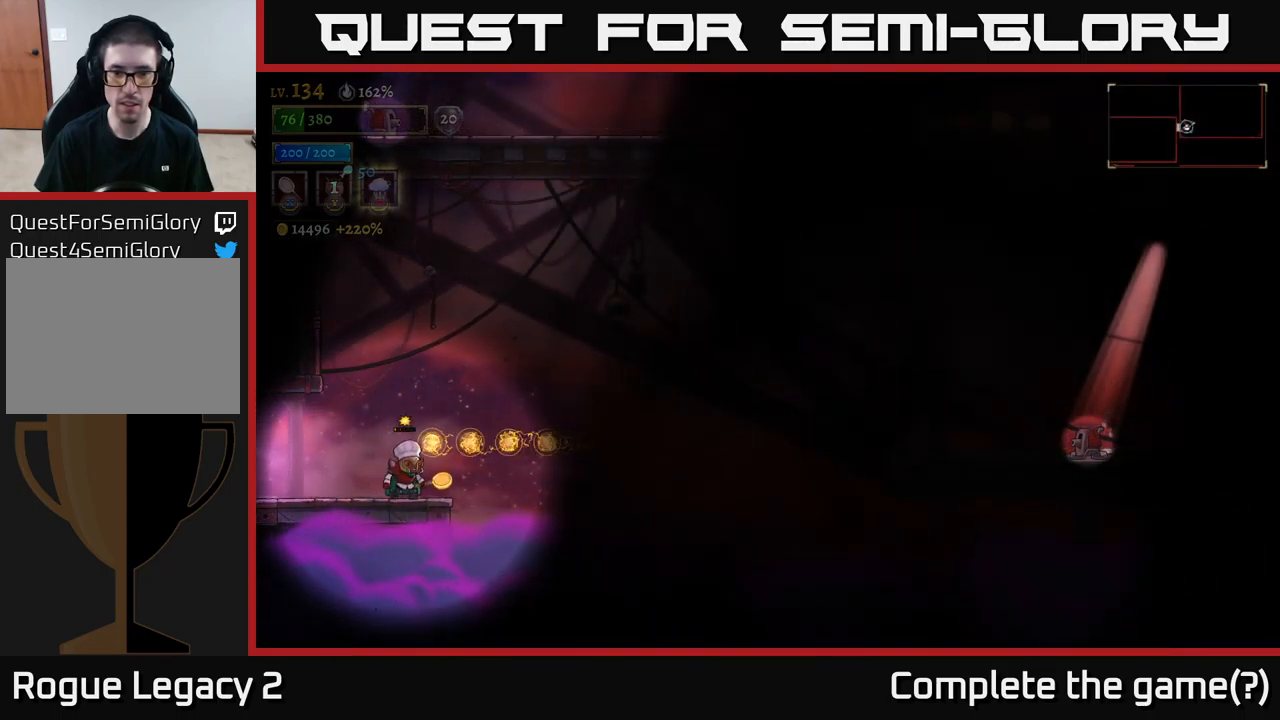
{"buttons": [], "left_stick": "center", "right_stick": "center", "events": []}
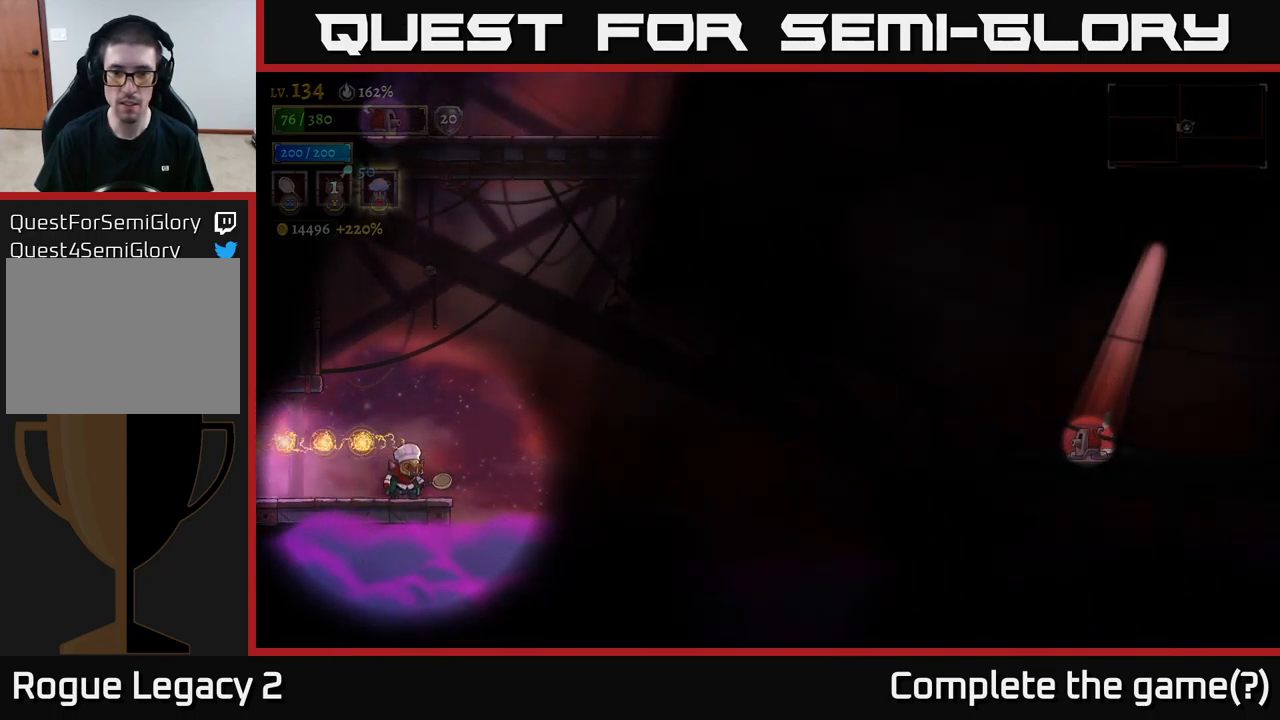
{"buttons": [], "left_stick": "center", "right_stick": "center", "events": []}
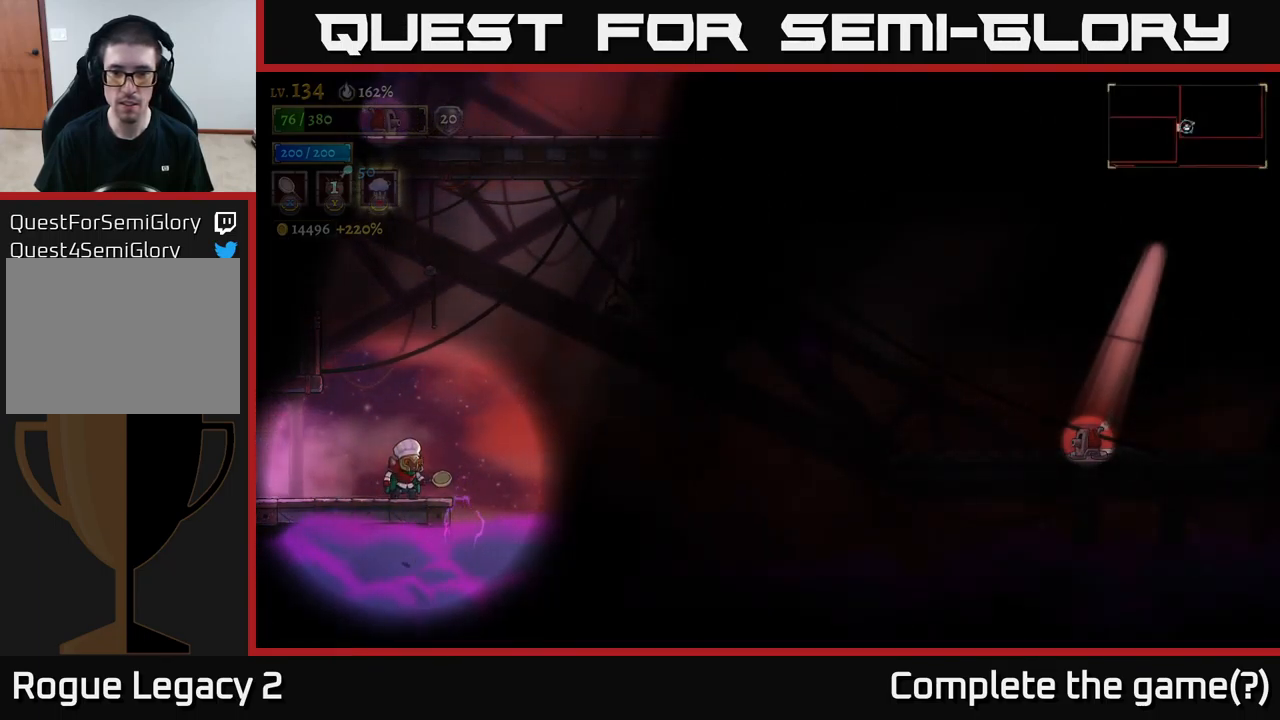
{"buttons": ["A"], "left_stick": "right", "right_stick": "center", "events": [[67, "left_stick", "right"], [184, "A", "down"]]}
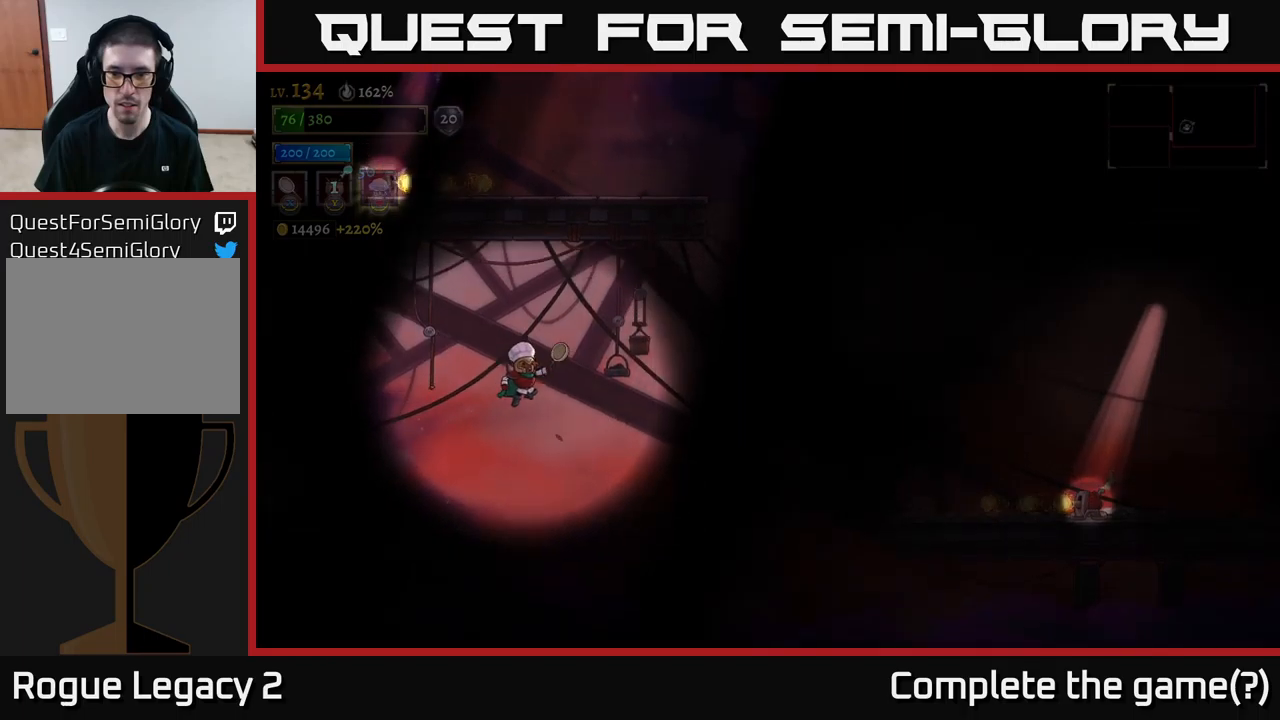
{"buttons": ["R2"], "left_stick": "right", "right_stick": "center", "events": [[333, "R2", "down"], [350, "A", "up"]]}
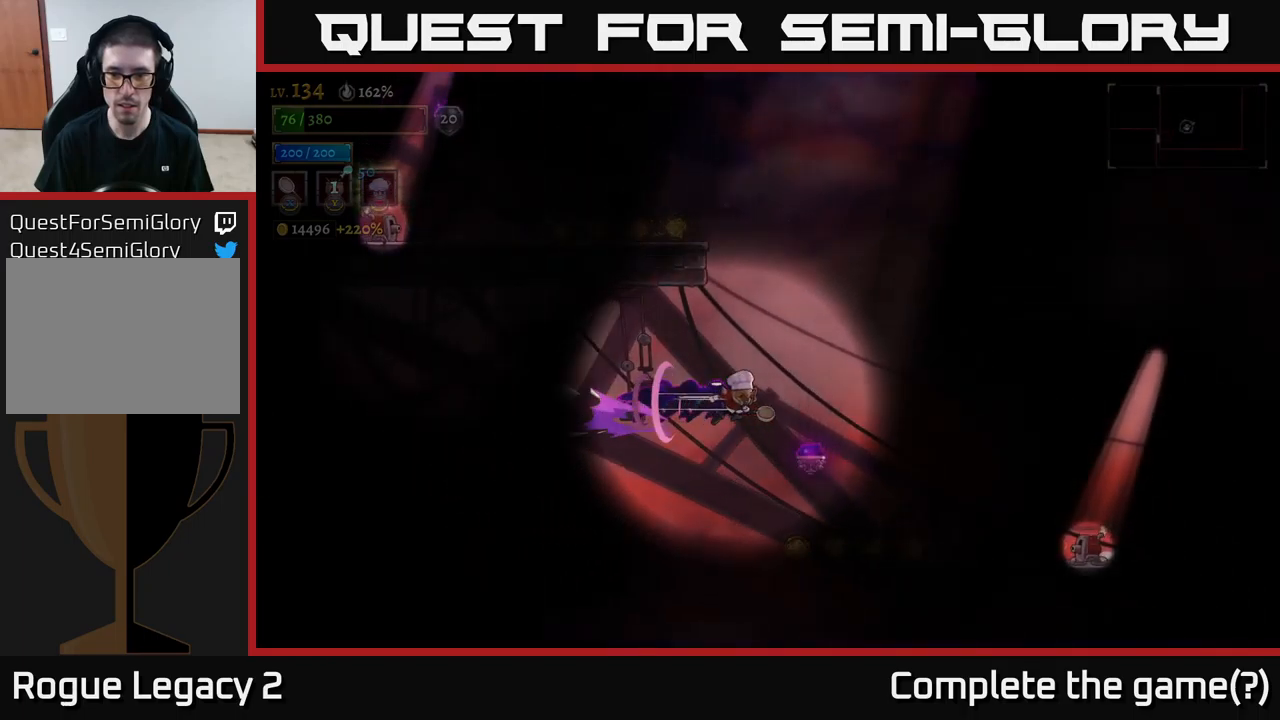
{"buttons": ["R2"], "left_stick": "right", "right_stick": "center", "events": []}
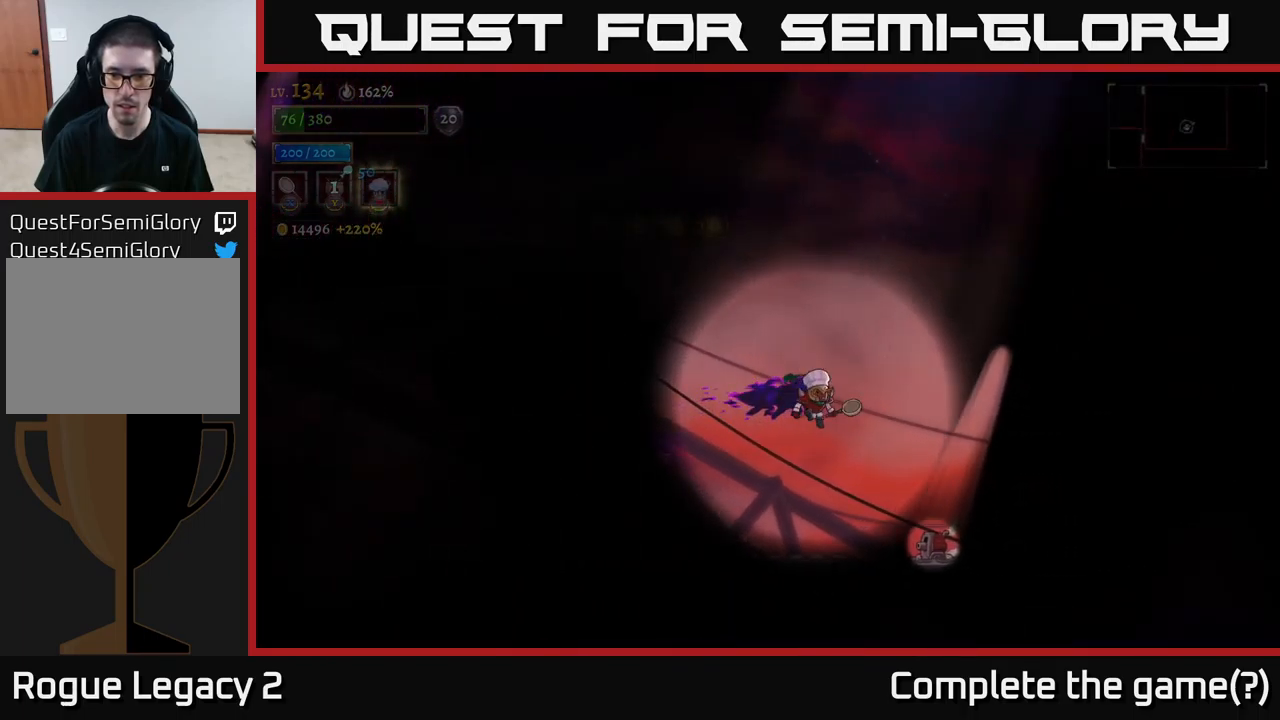
{"buttons": [], "left_stick": "left", "right_stick": "center", "events": [[33, "R2", "up"], [33, "X", "down"], [167, "left_stick", "center"], [283, "left_stick", "right"], [367, "X", "up"], [383, "left_stick", "left"]]}